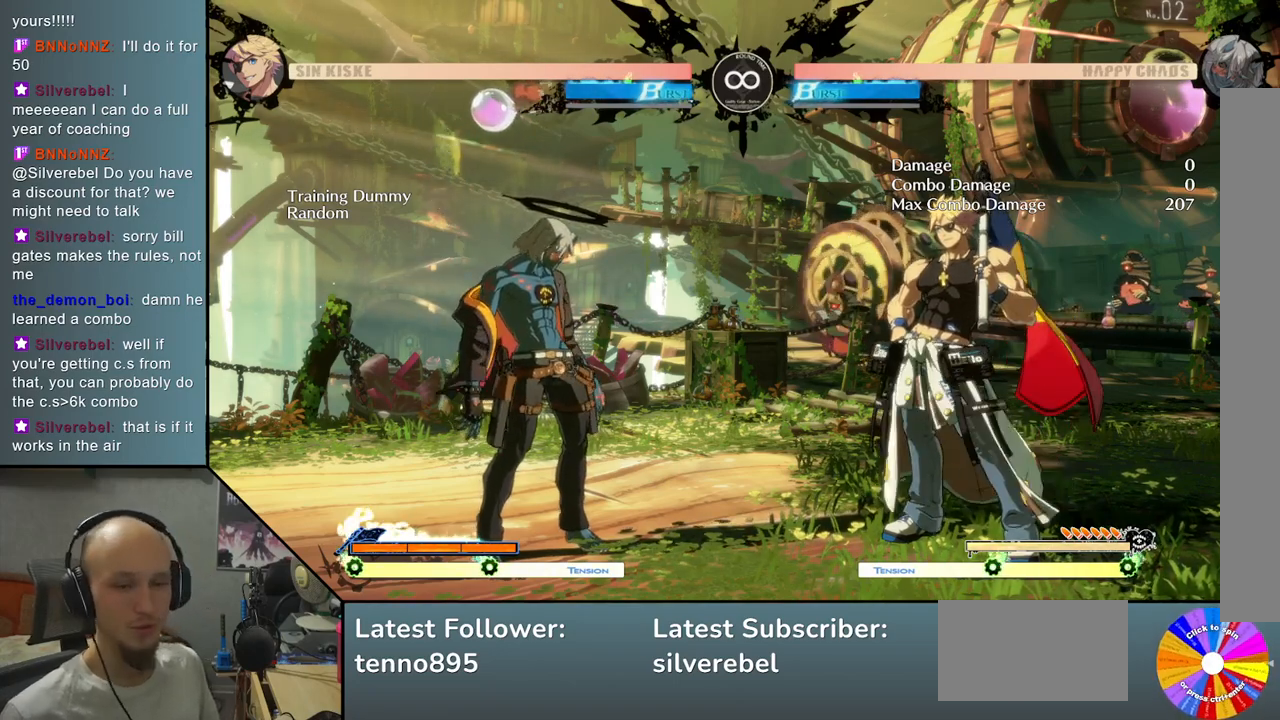
Gameplay with a controller (arcade stick); each line is a JSON object with the inputs held at the frame after it. "events" lists button and stick changes between this image and that frame as [ms after this image, input, new state], when the widget could be followed in between. Not read: L3 R3 other_buttons.
{"buttons": [], "left_stick": "center", "events": [[283, "START", "down"], [383, "START", "up"]]}
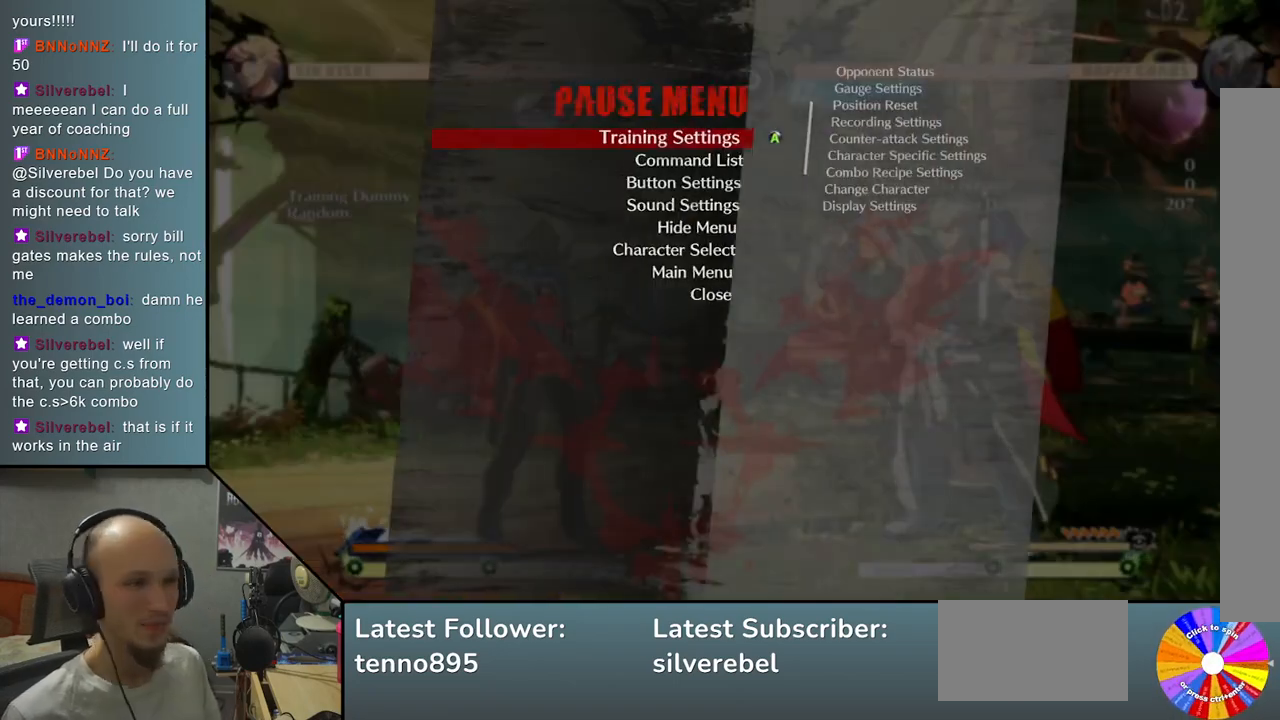
{"buttons": [], "left_stick": "up", "events": [[167, "left_stick", "up"], [250, "left_stick", "center"], [483, "left_stick", "up"]]}
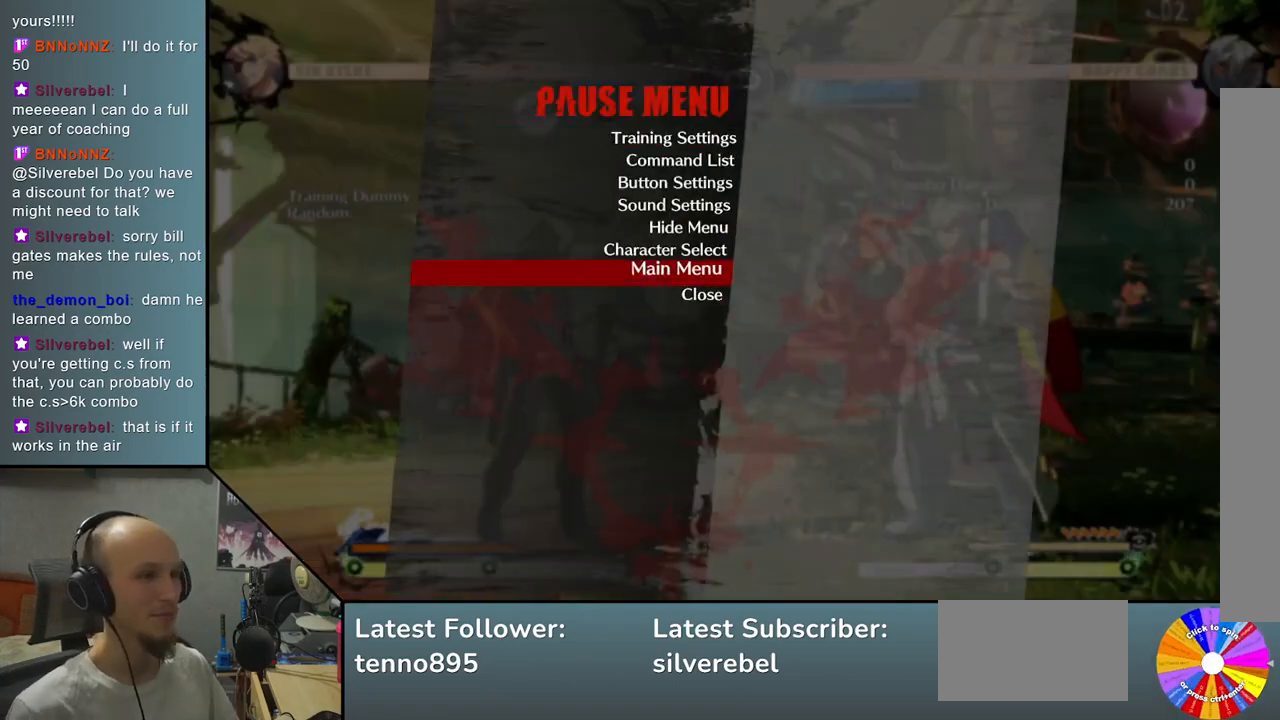
{"buttons": [], "left_stick": "center", "events": [[83, "left_stick", "center"], [267, "CROSS", "down"], [367, "CROSS", "up"]]}
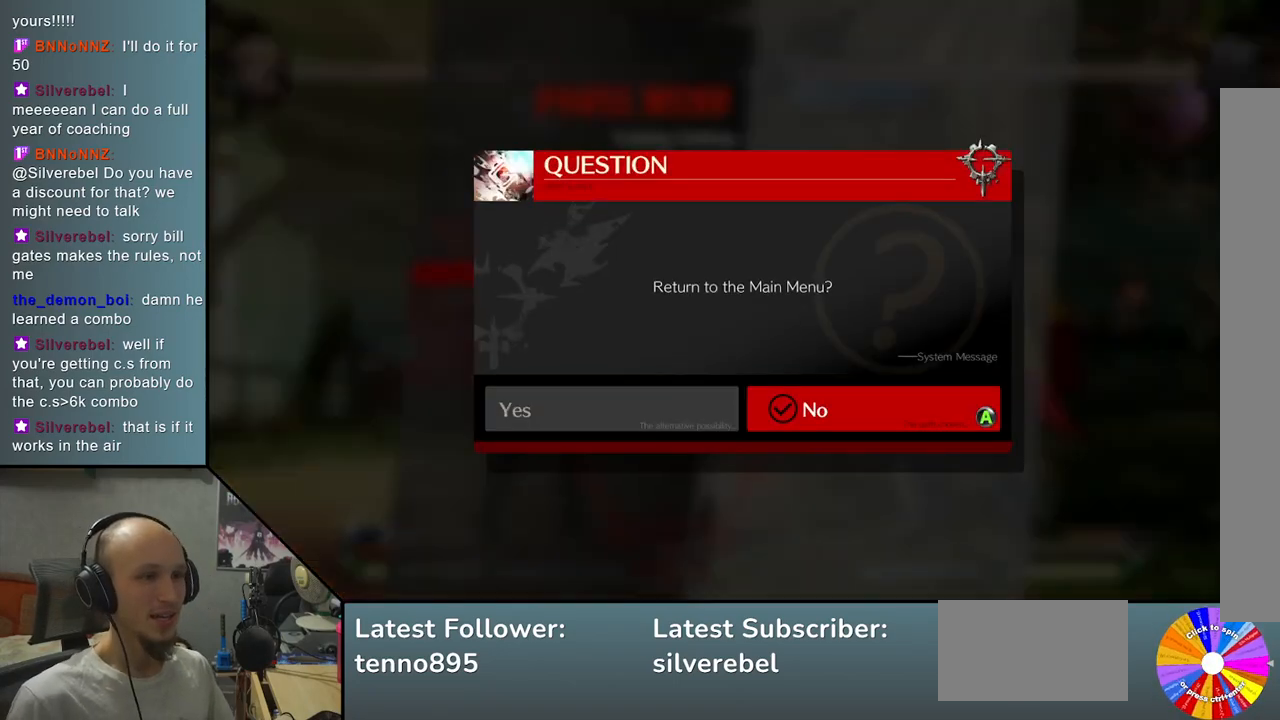
{"buttons": [], "left_stick": "center", "events": [[217, "left_stick", "left"], [300, "left_stick", "center"], [400, "CROSS", "down"], [500, "CROSS", "up"]]}
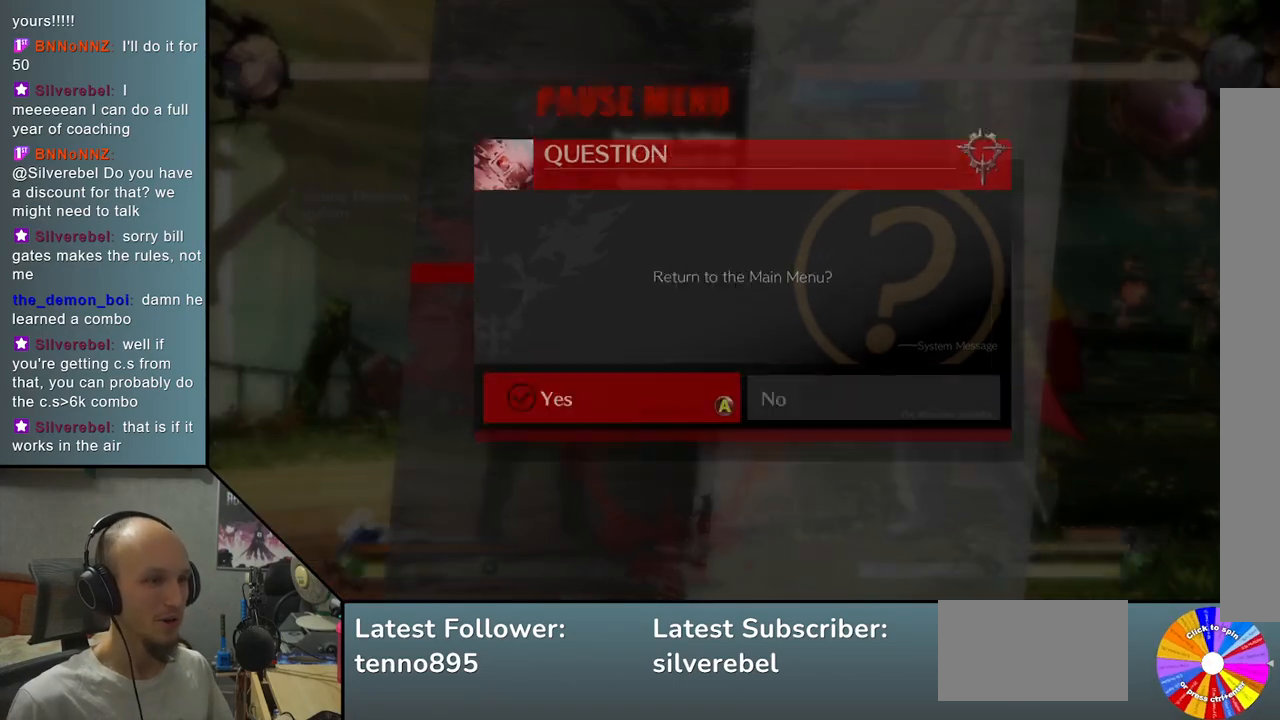
{"buttons": [], "left_stick": "center", "events": []}
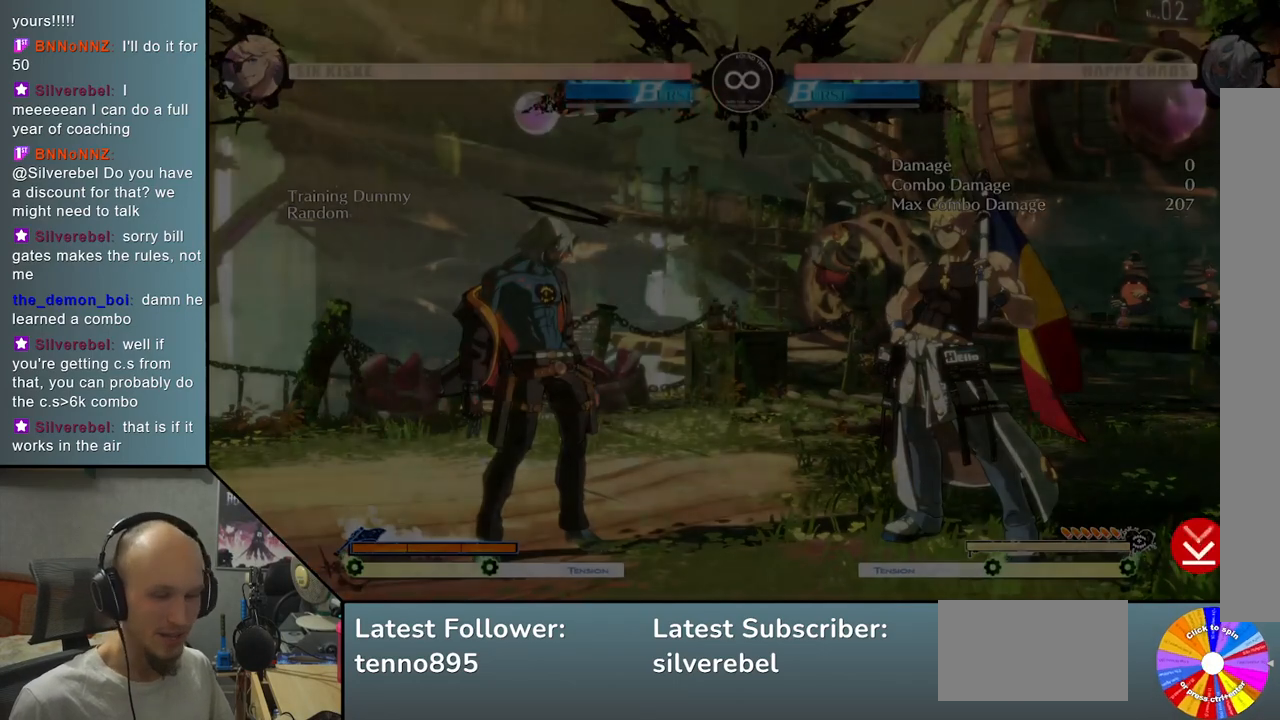
{"buttons": [], "left_stick": "center", "events": []}
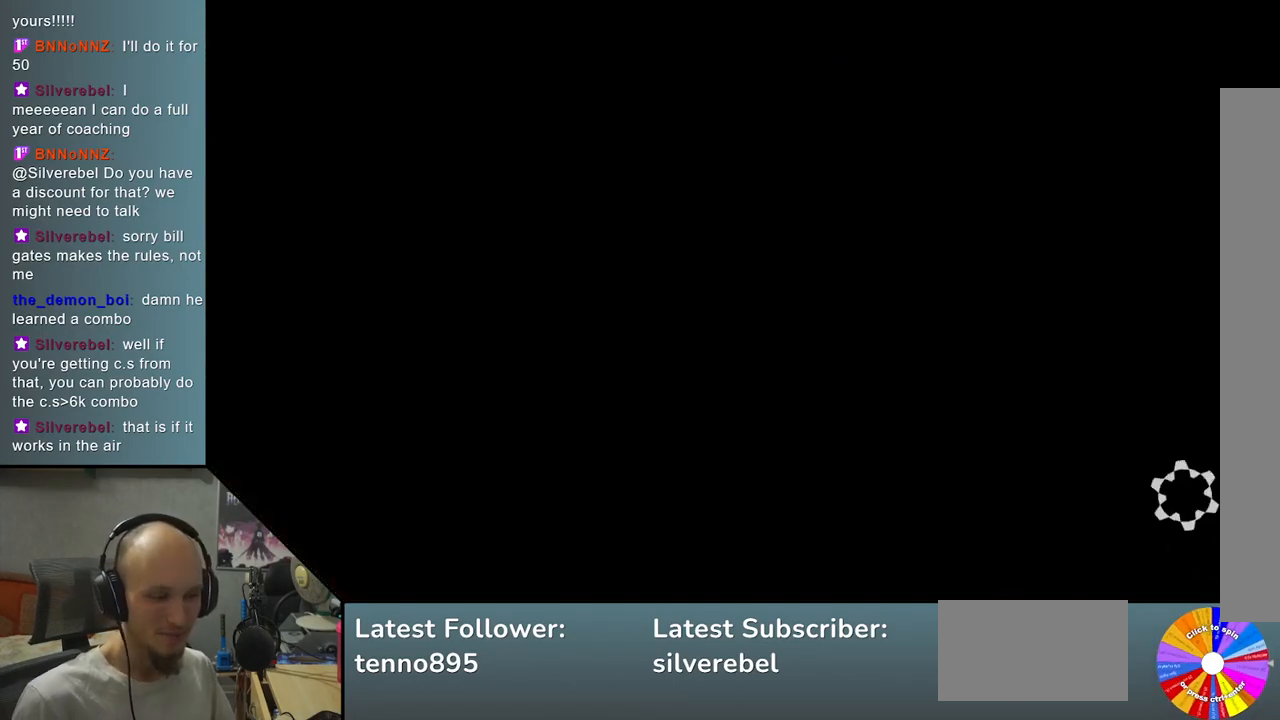
{"buttons": [], "left_stick": "center", "events": []}
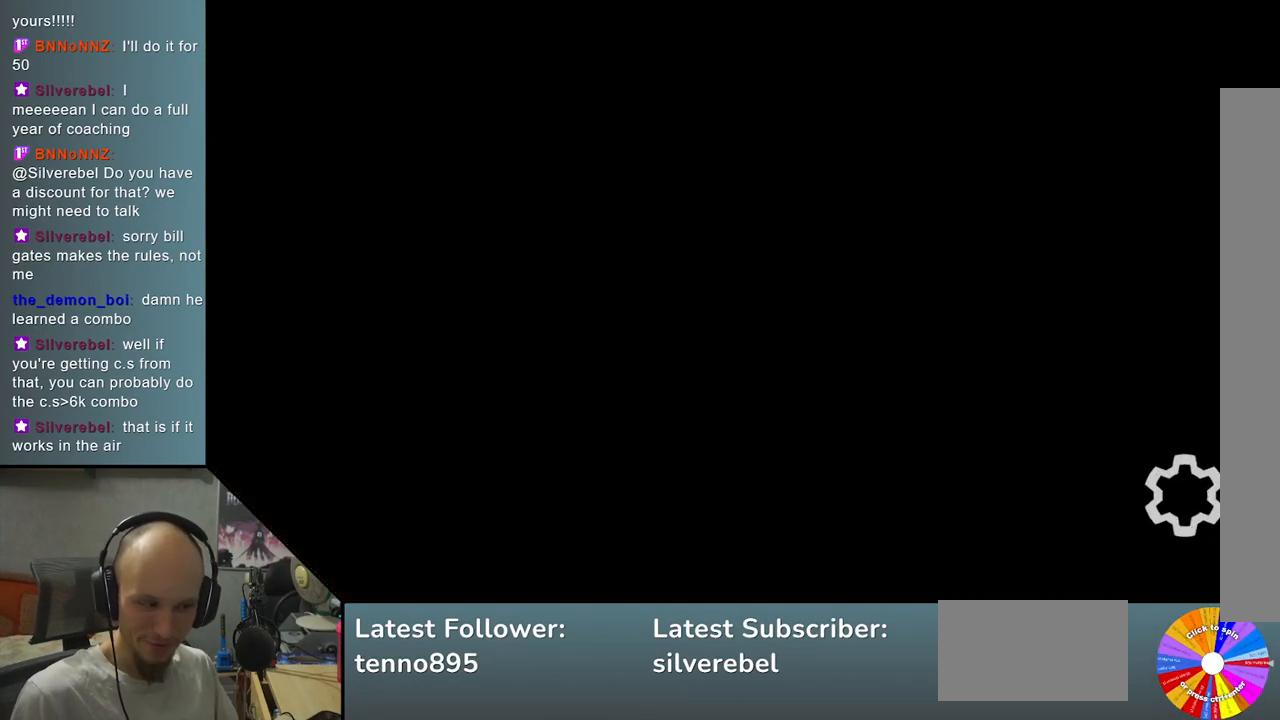
{"buttons": [], "left_stick": "center", "events": []}
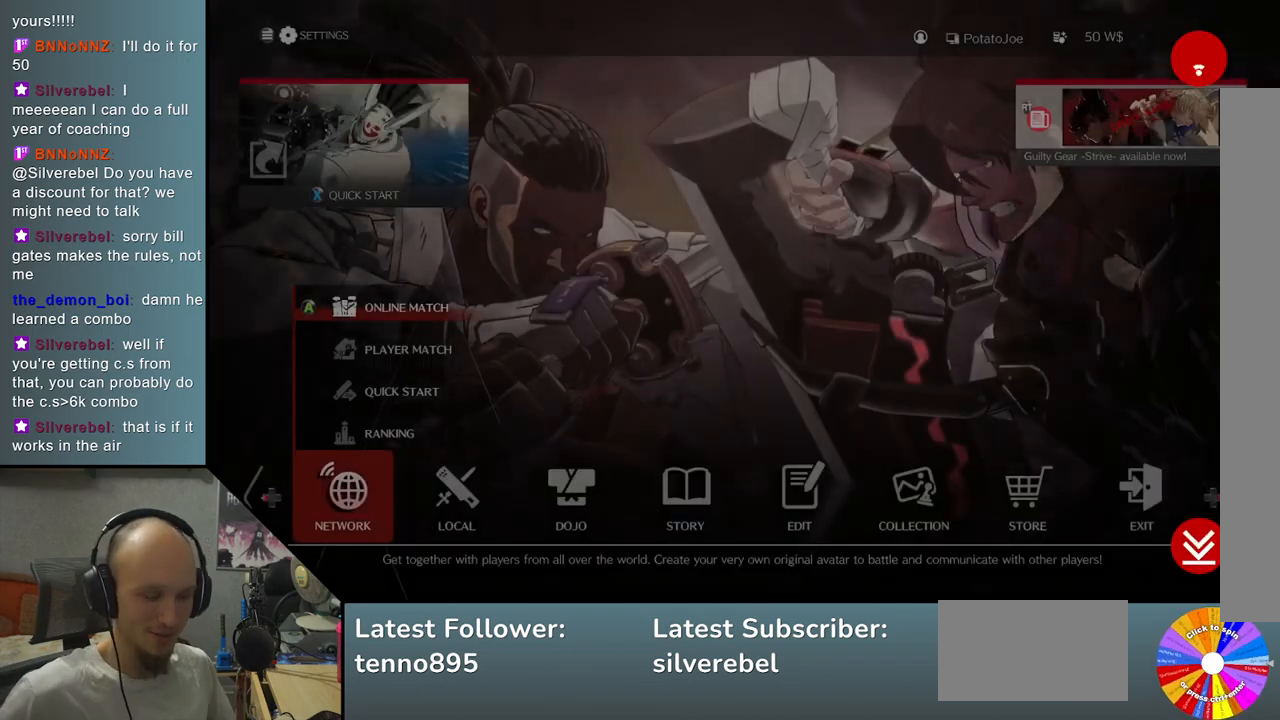
{"buttons": [], "left_stick": "center", "events": []}
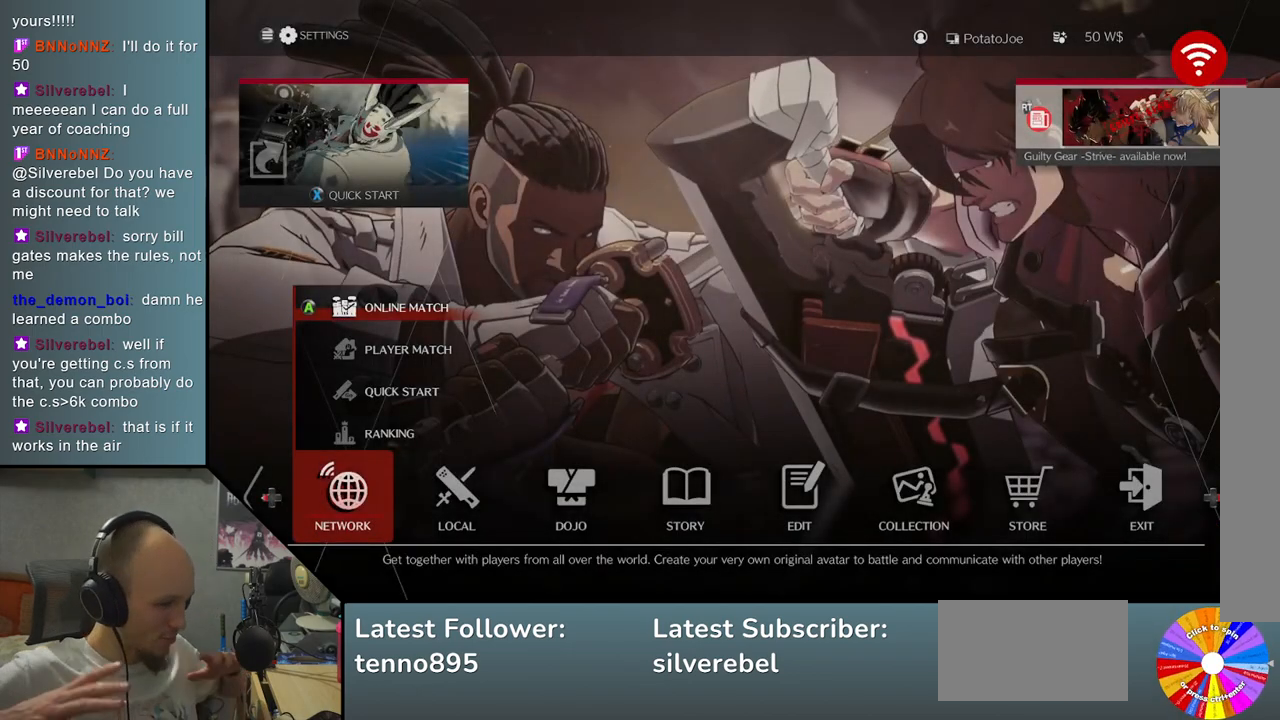
{"buttons": [], "left_stick": "center", "events": []}
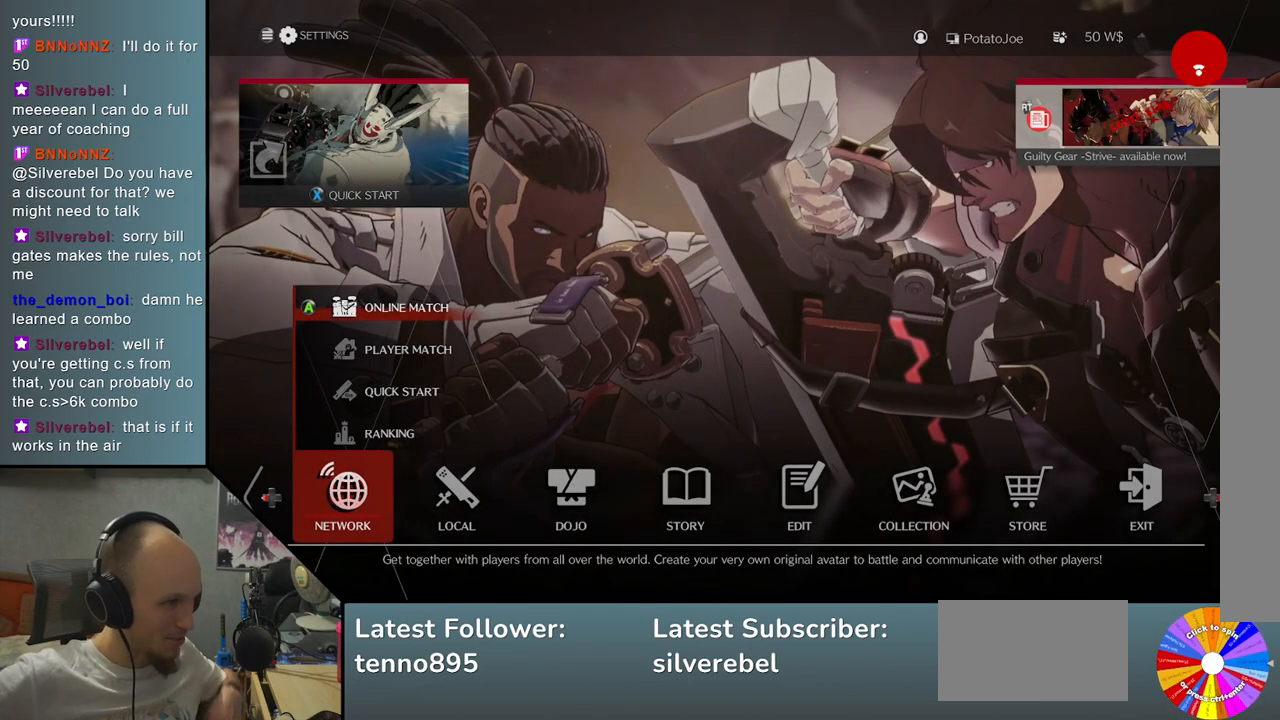
{"buttons": [], "left_stick": "center", "events": [[433, "CROSS", "down"], [483, "CROSS", "up"]]}